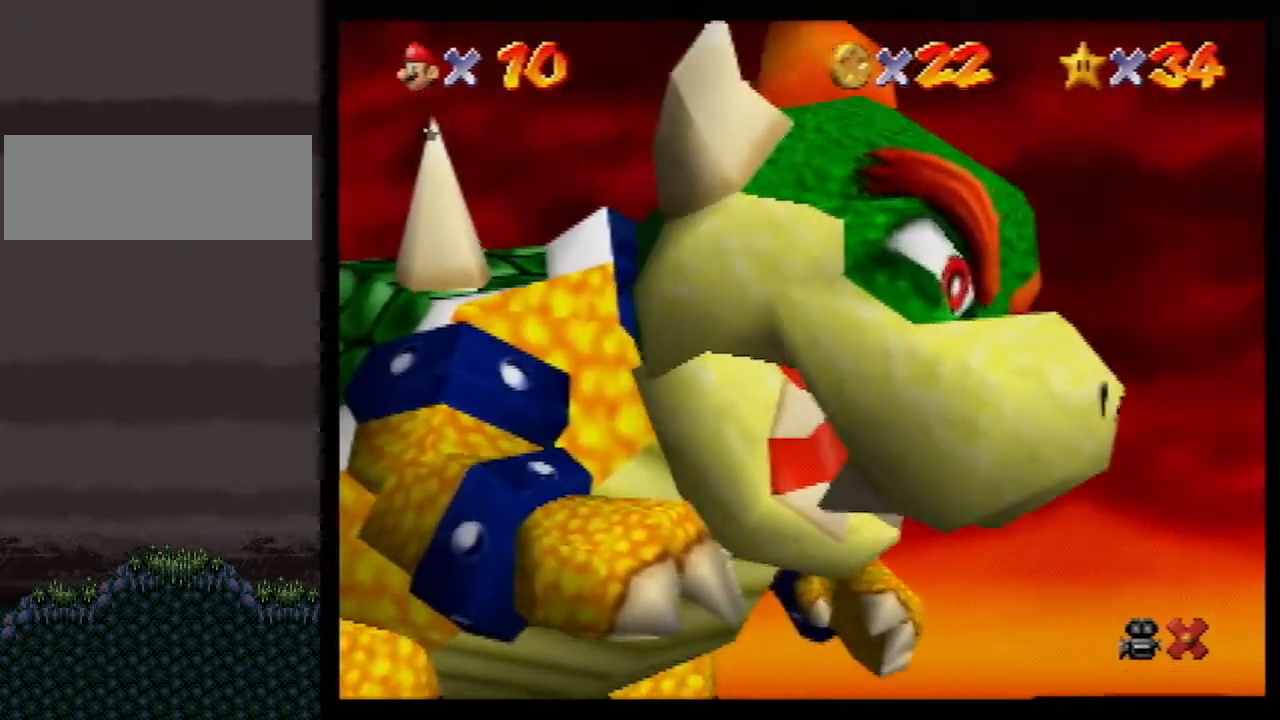
Gameplay with a controller (Nintendo layout); each line is a JSON object with the inputs held at the frame after it. "events" lists button and stick changes between this image and that frame as [ms after this image, input, new state], when the widget could be followed in between. Not read: L1 L3 R3.
{"buttons": [], "left_stick": "center", "events": [[300, "B", "down"], [367, "A", "down"], [367, "B", "up"], [400, "A", "up"]]}
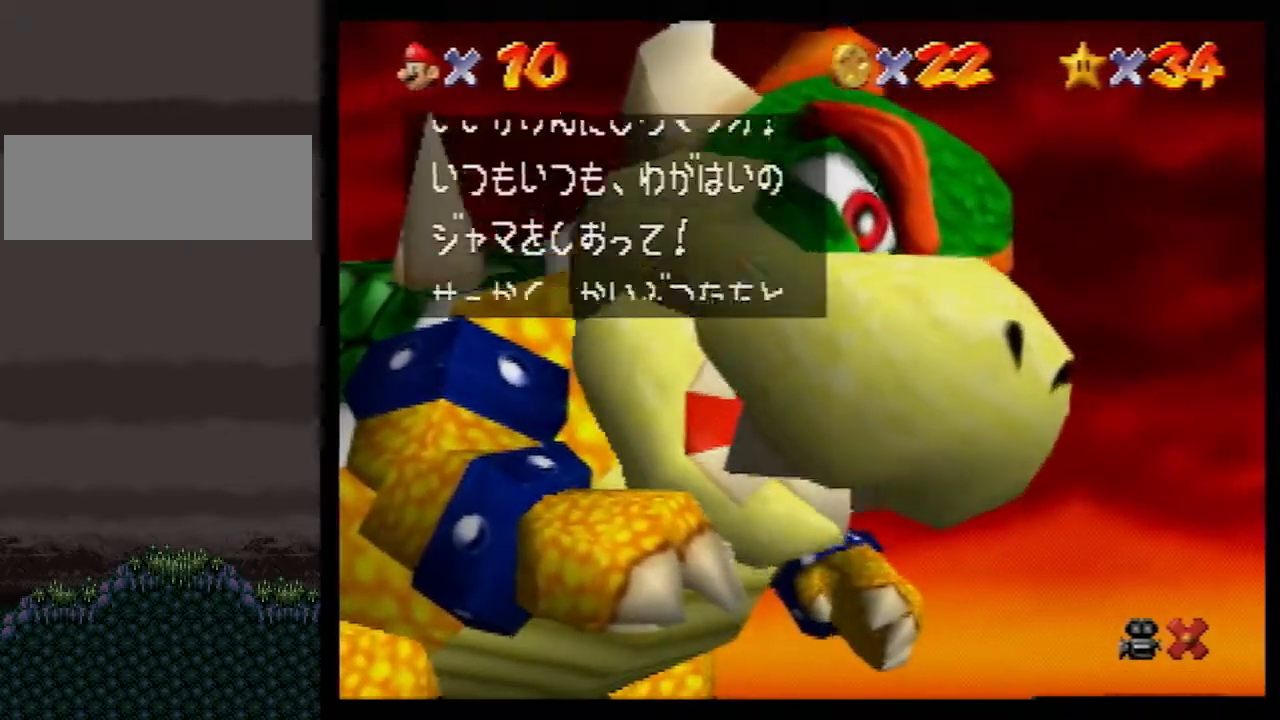
{"buttons": [], "left_stick": "center", "events": [[167, "B", "down"], [233, "A", "down"], [233, "B", "up"], [267, "A", "up"]]}
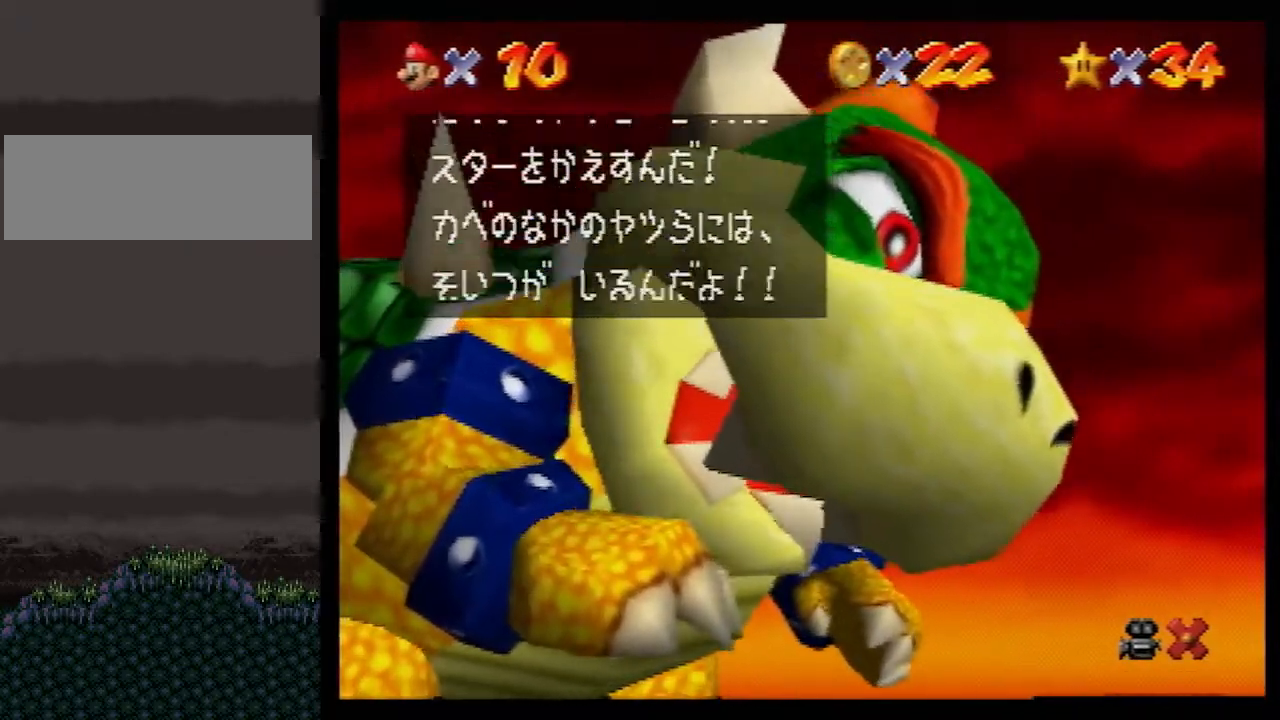
{"buttons": [], "left_stick": "center", "events": [[17, "B", "down"], [100, "A", "down"], [100, "B", "up"], [133, "A", "up"]]}
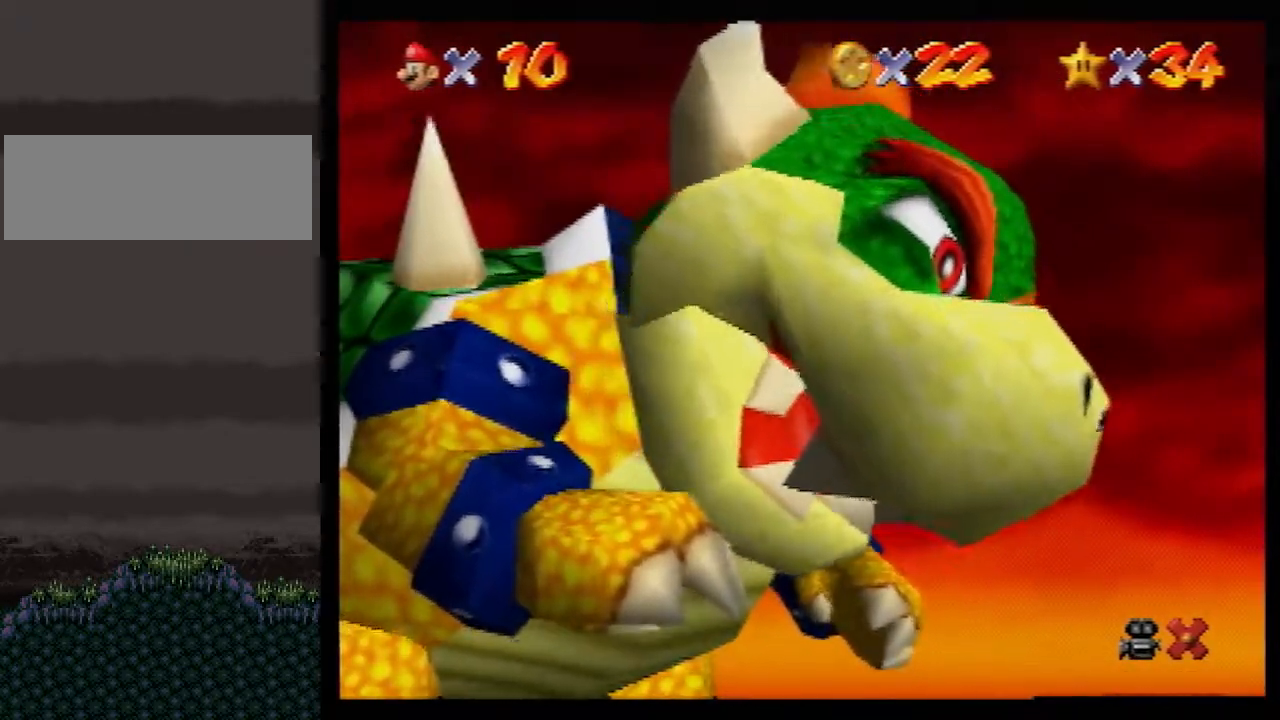
{"buttons": [], "left_stick": "center", "events": [[50, "C_DOWN", "down"], [50, "C_LEFT", "down"], [150, "A", "down"], [167, "A", "up"], [417, "C_DOWN", "up"], [417, "C_LEFT", "up"]]}
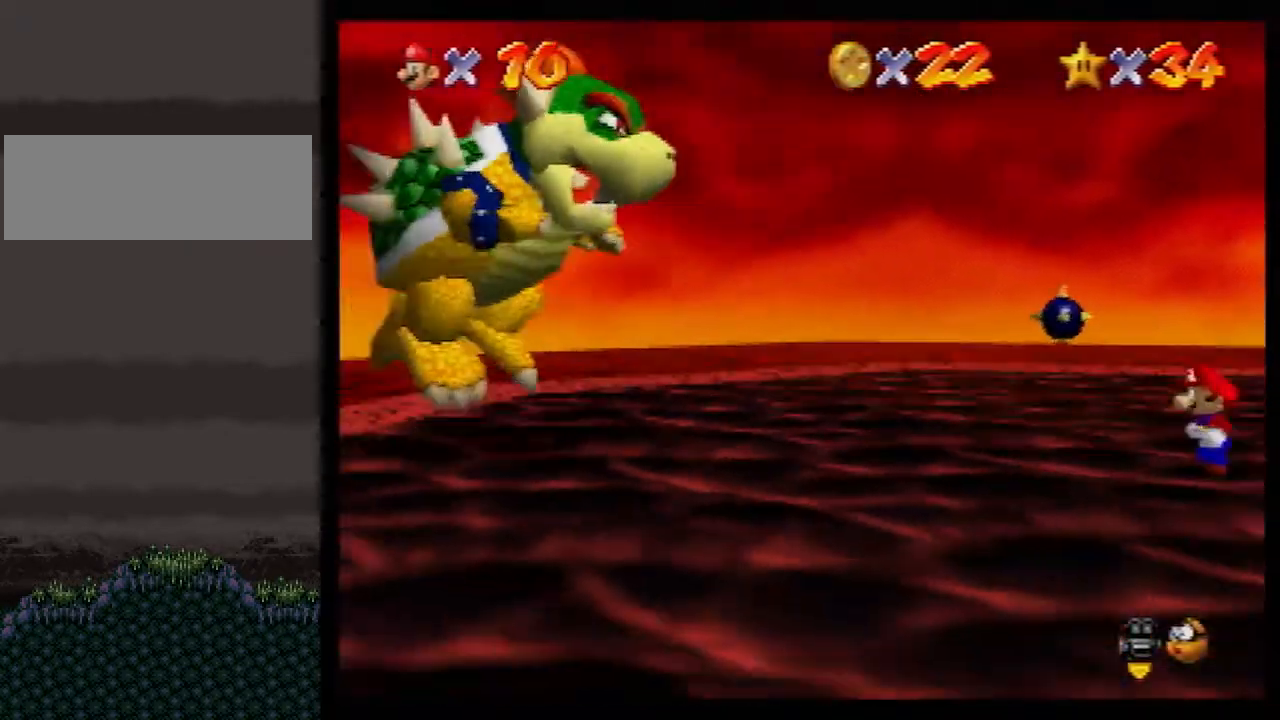
{"buttons": [], "left_stick": "center", "events": []}
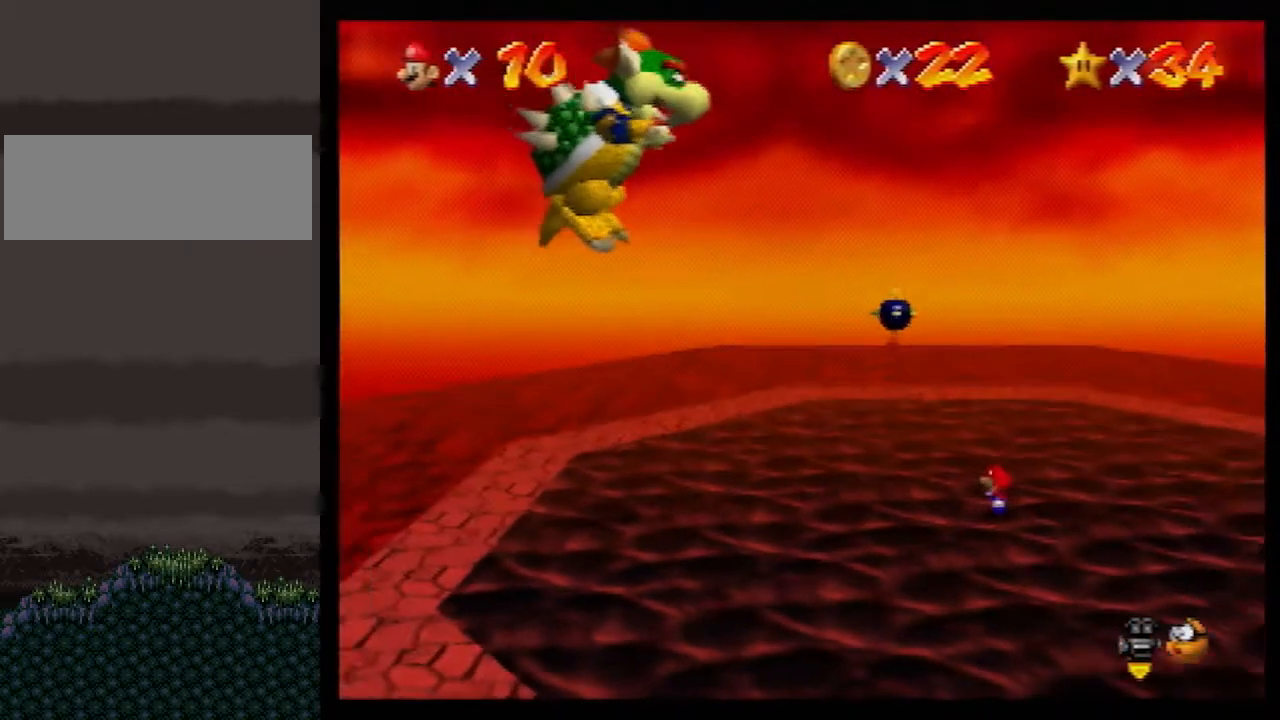
{"buttons": [], "left_stick": "center", "events": []}
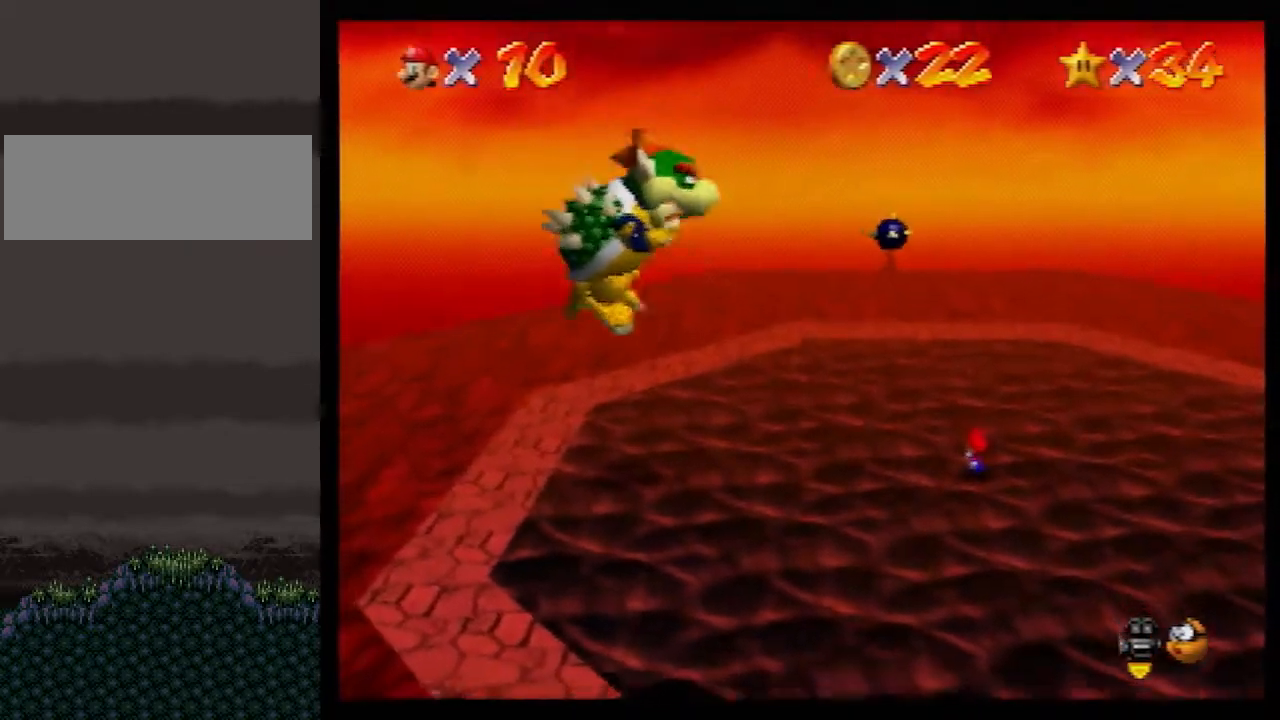
{"buttons": [], "left_stick": "center", "events": []}
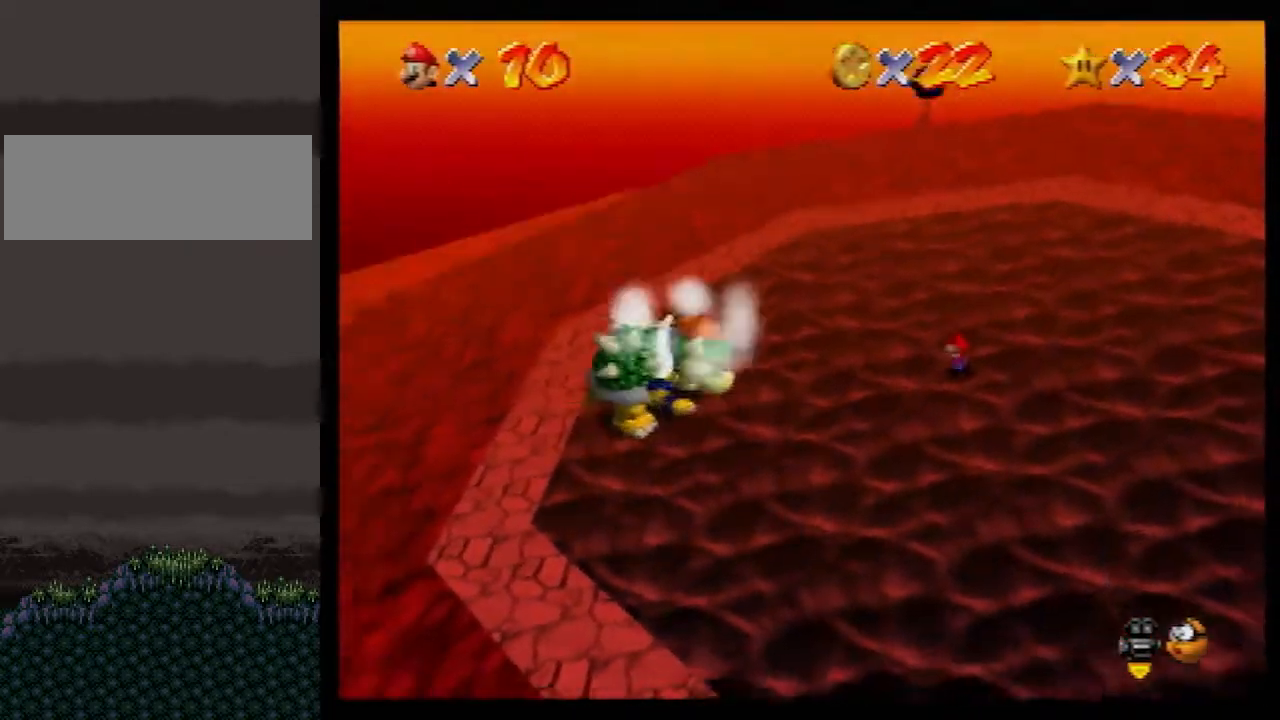
{"buttons": [], "left_stick": "center", "events": []}
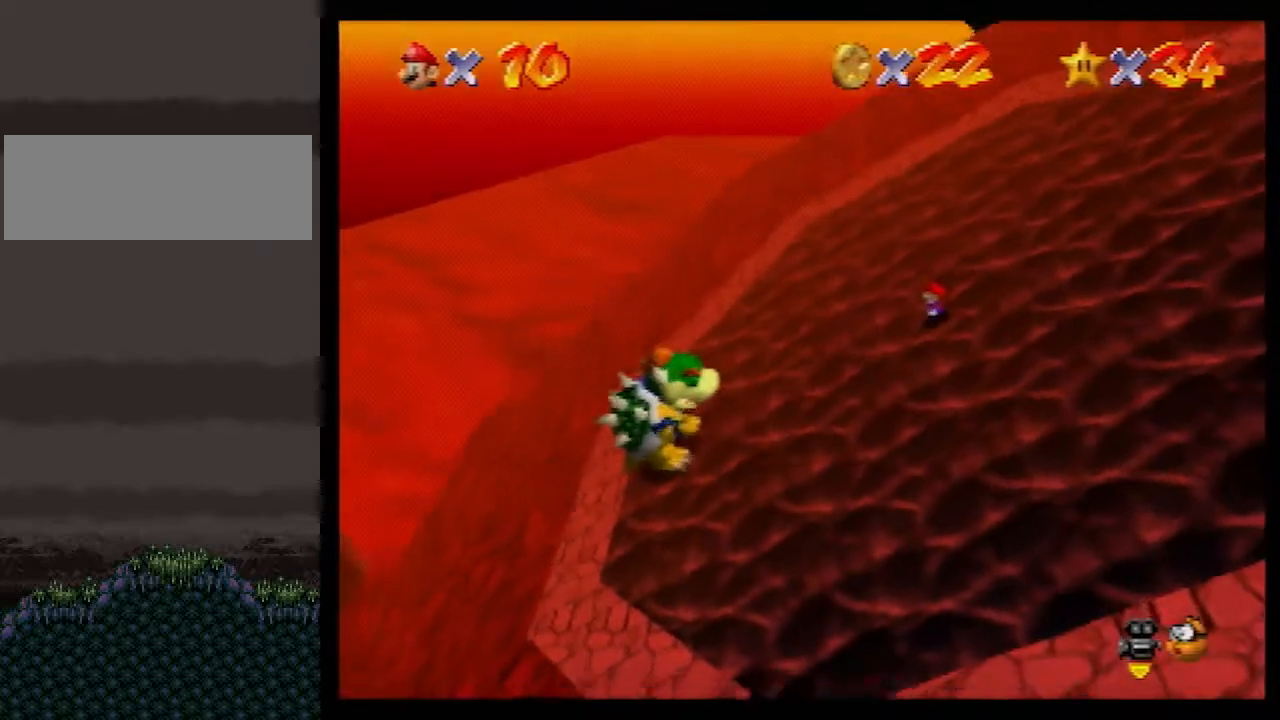
{"buttons": [], "left_stick": "center", "events": []}
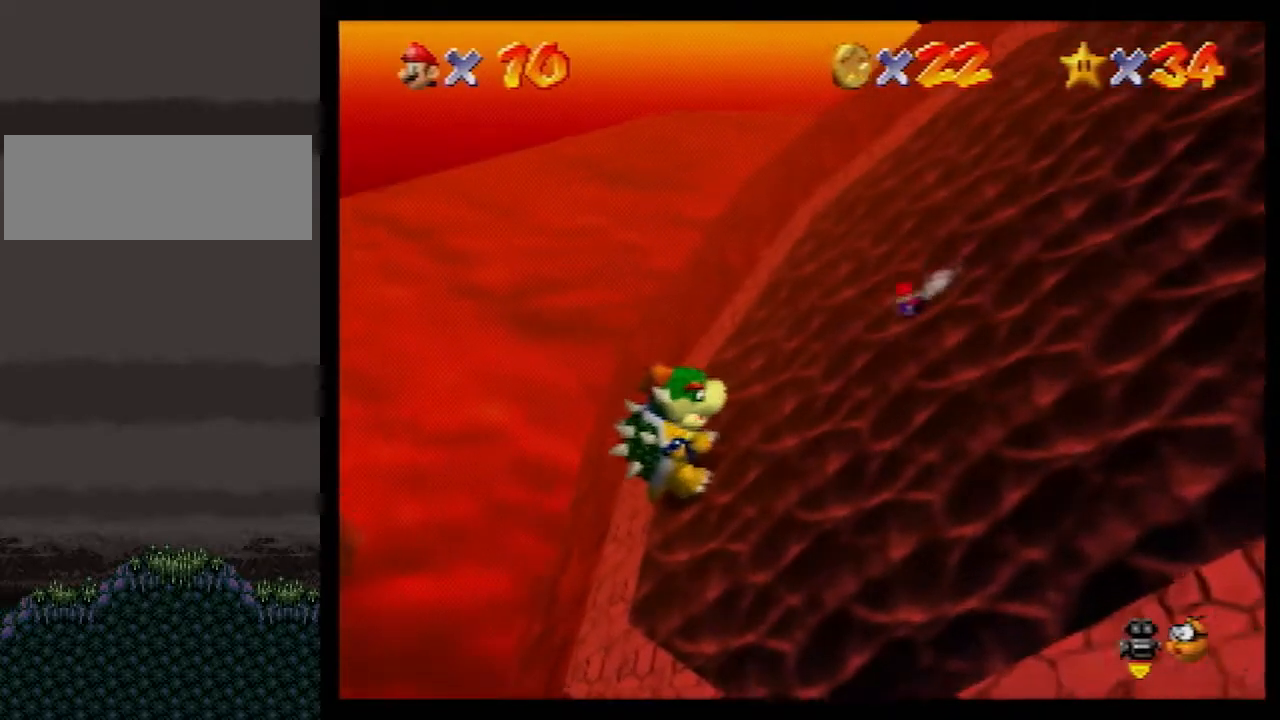
{"buttons": ["A"], "left_stick": "center", "events": [[300, "A", "down"]]}
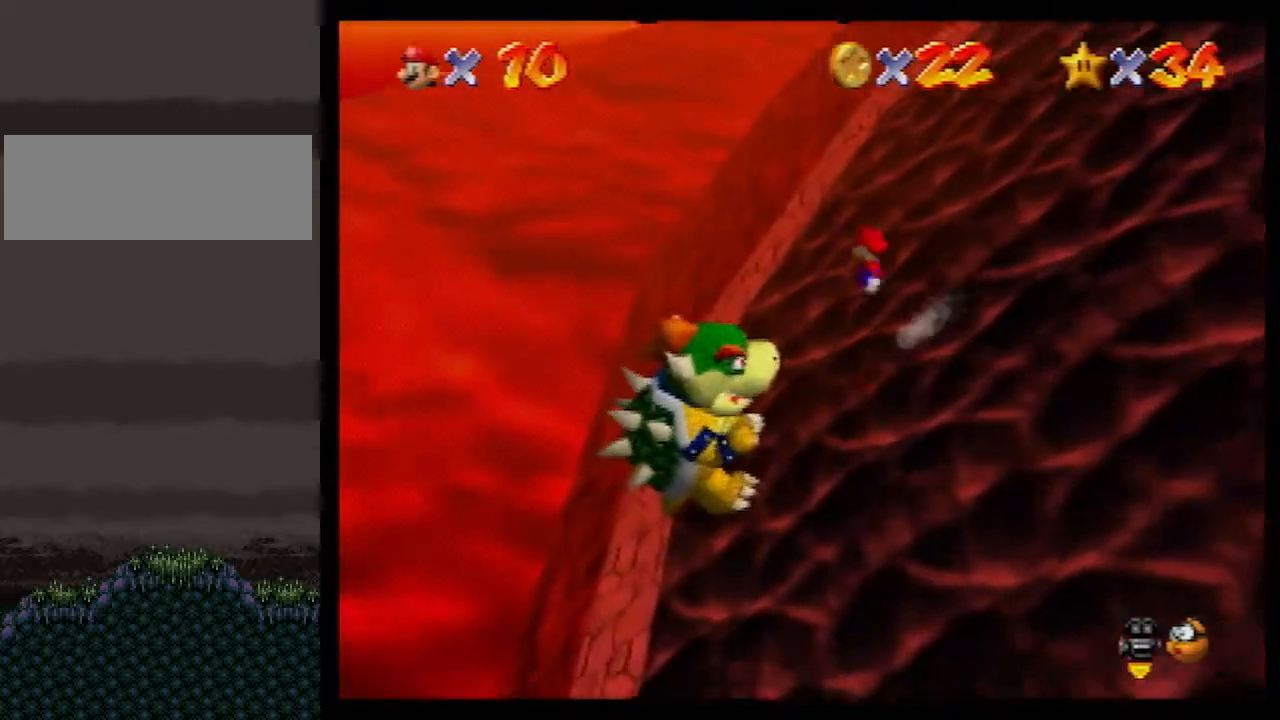
{"buttons": ["A"], "left_stick": "center", "events": []}
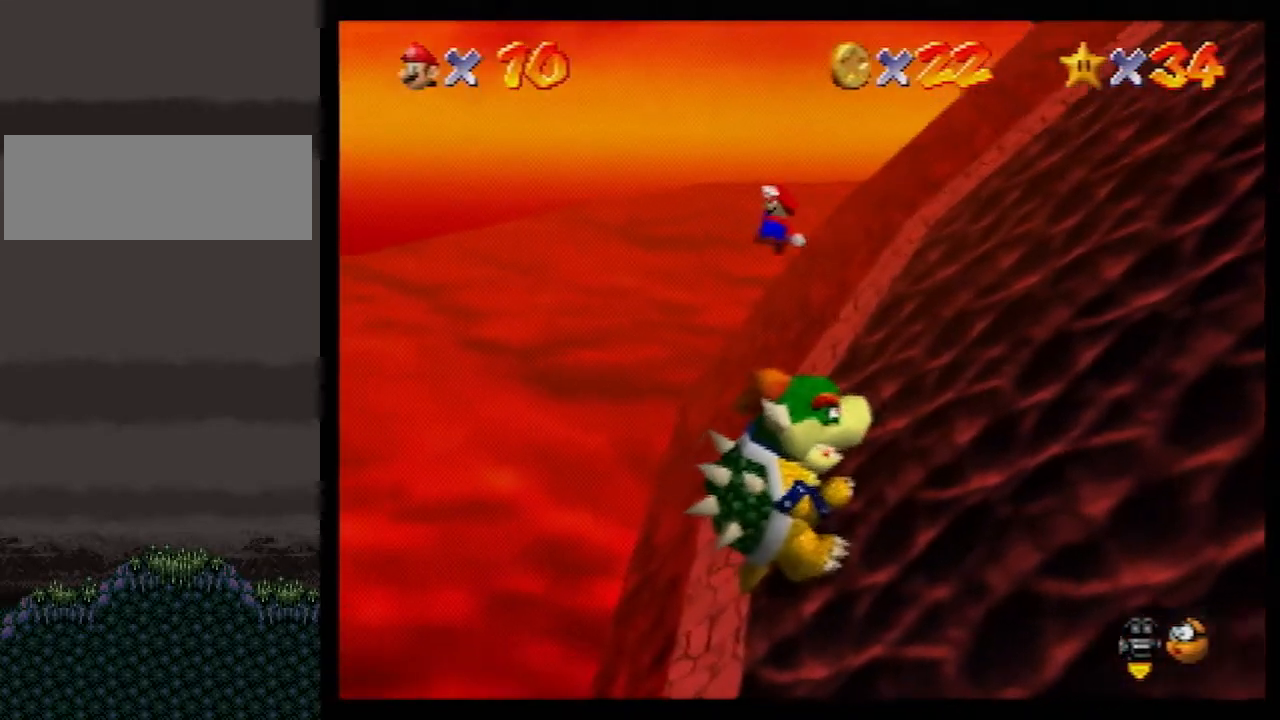
{"buttons": [], "left_stick": "center", "events": [[83, "Z", "down"], [200, "Z", "up"], [267, "A", "up"]]}
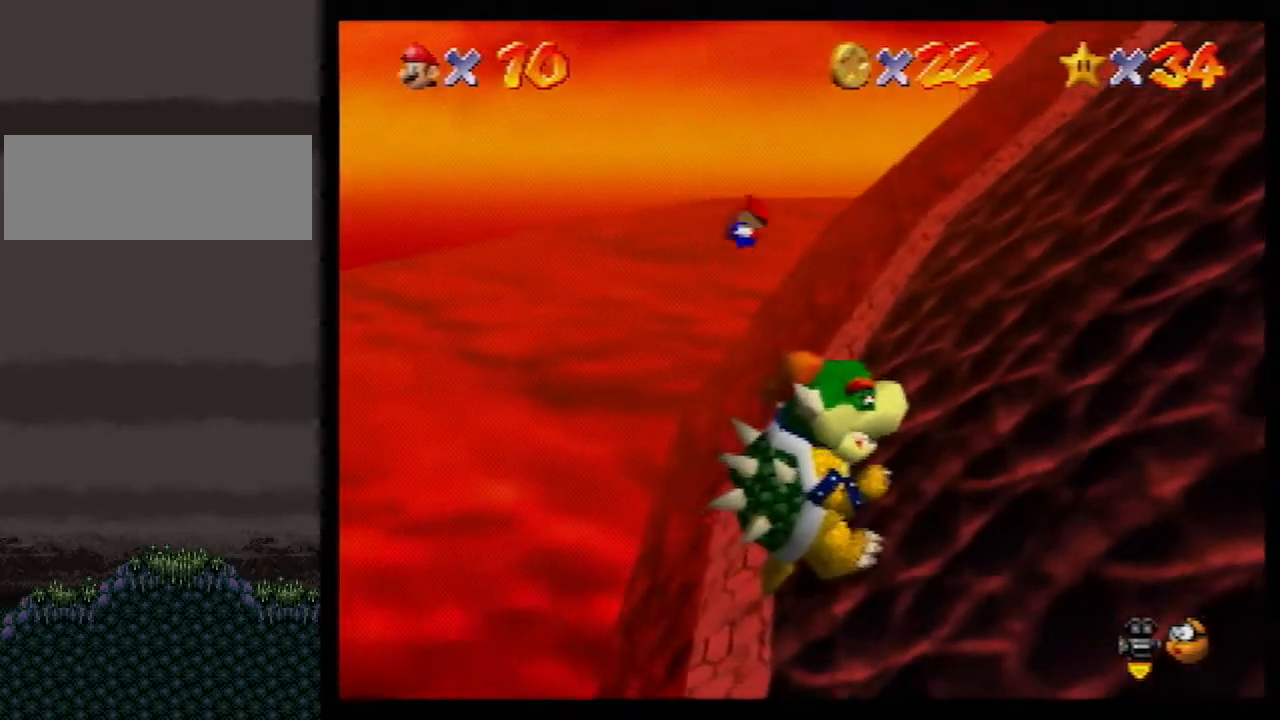
{"buttons": [], "left_stick": "center", "events": []}
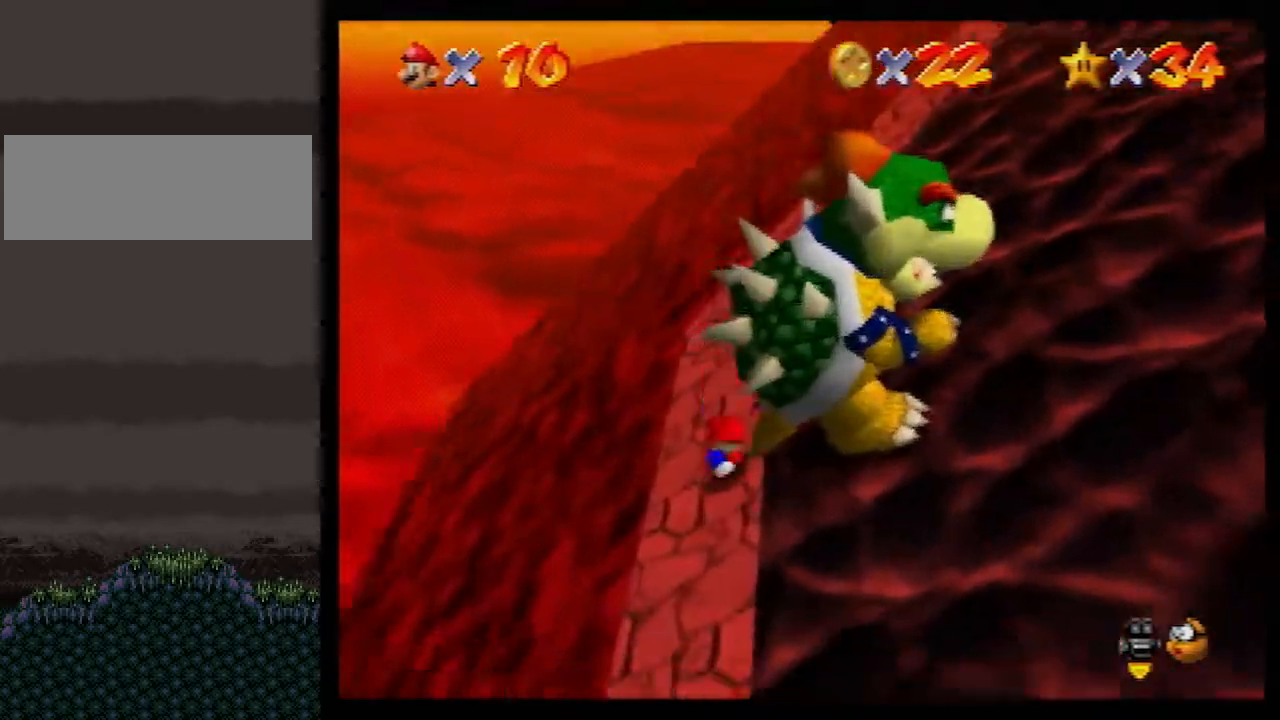
{"buttons": [], "left_stick": "center", "events": []}
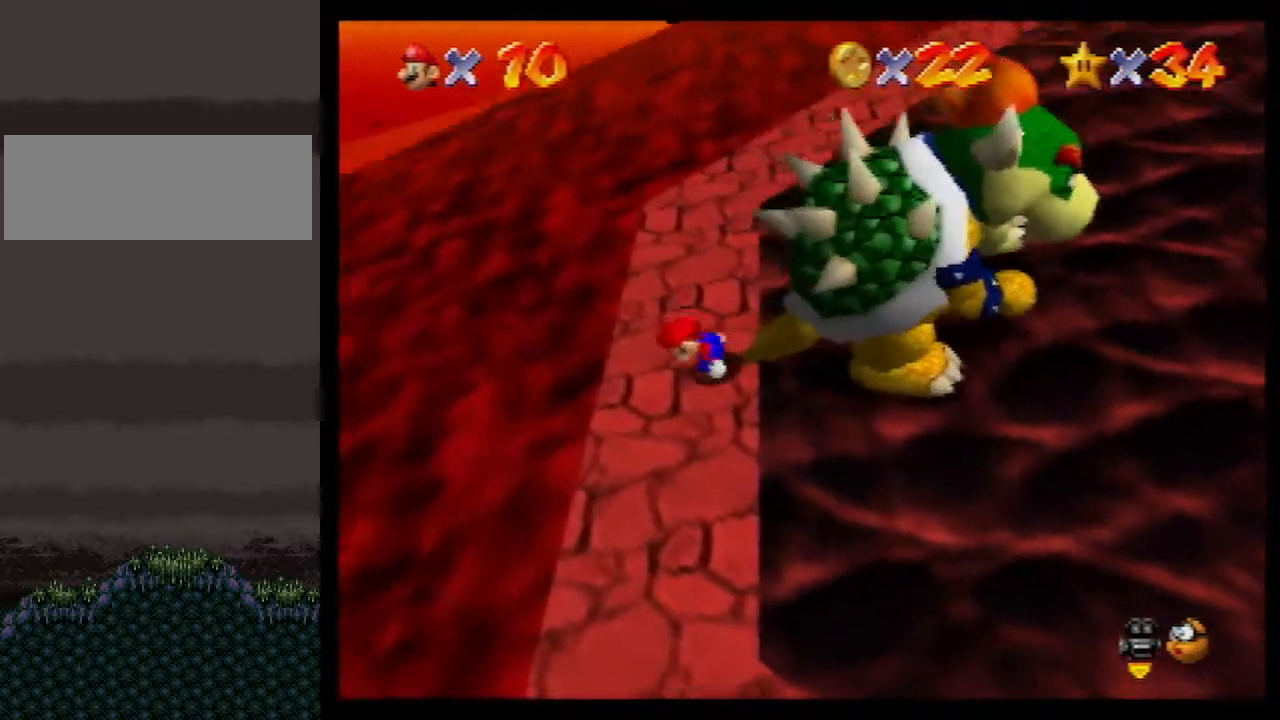
{"buttons": [], "left_stick": "center", "events": []}
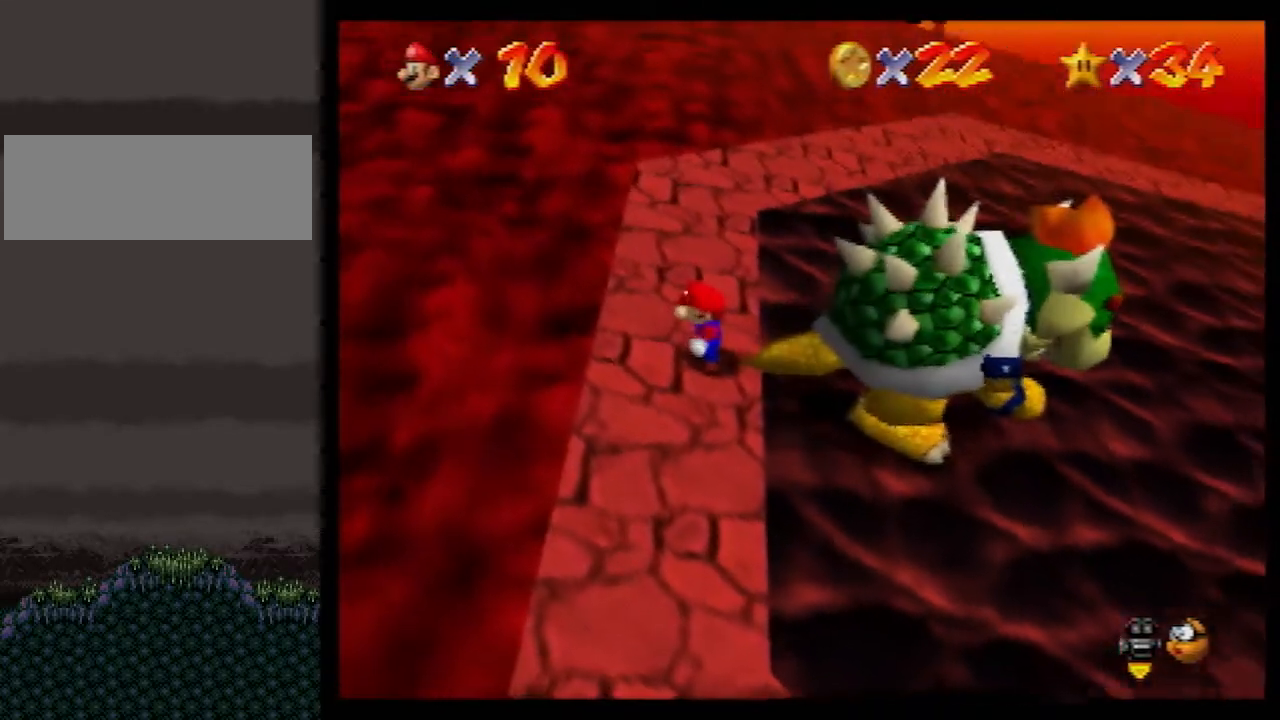
{"buttons": [], "left_stick": "right", "events": [[417, "left_stick", "right"]]}
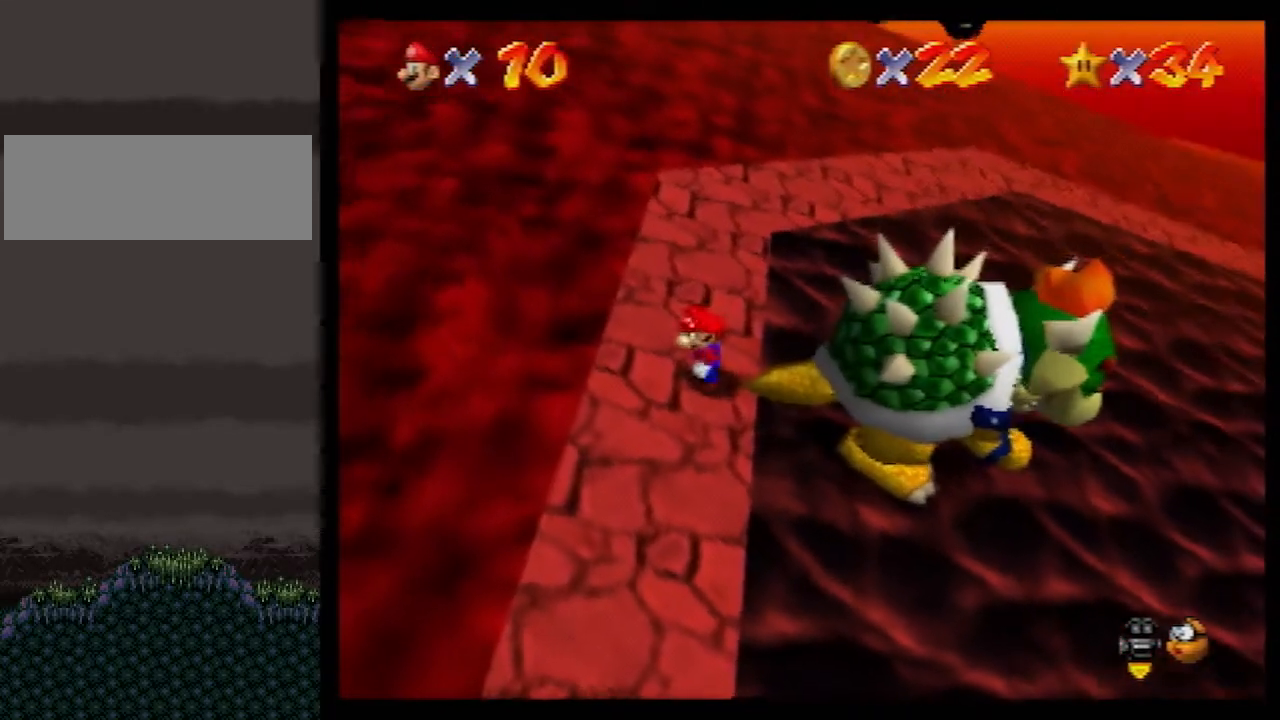
{"buttons": [], "left_stick": "center", "events": [[50, "left_stick", "center"]]}
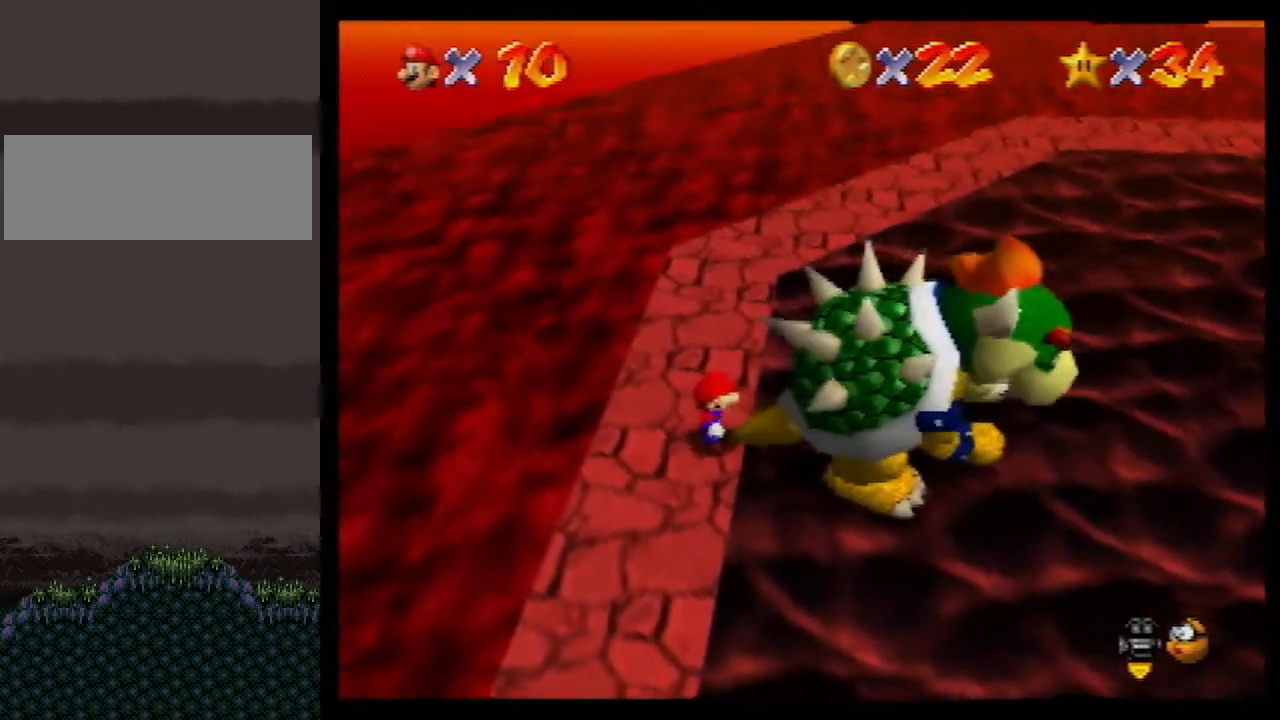
{"buttons": [], "left_stick": "center", "events": []}
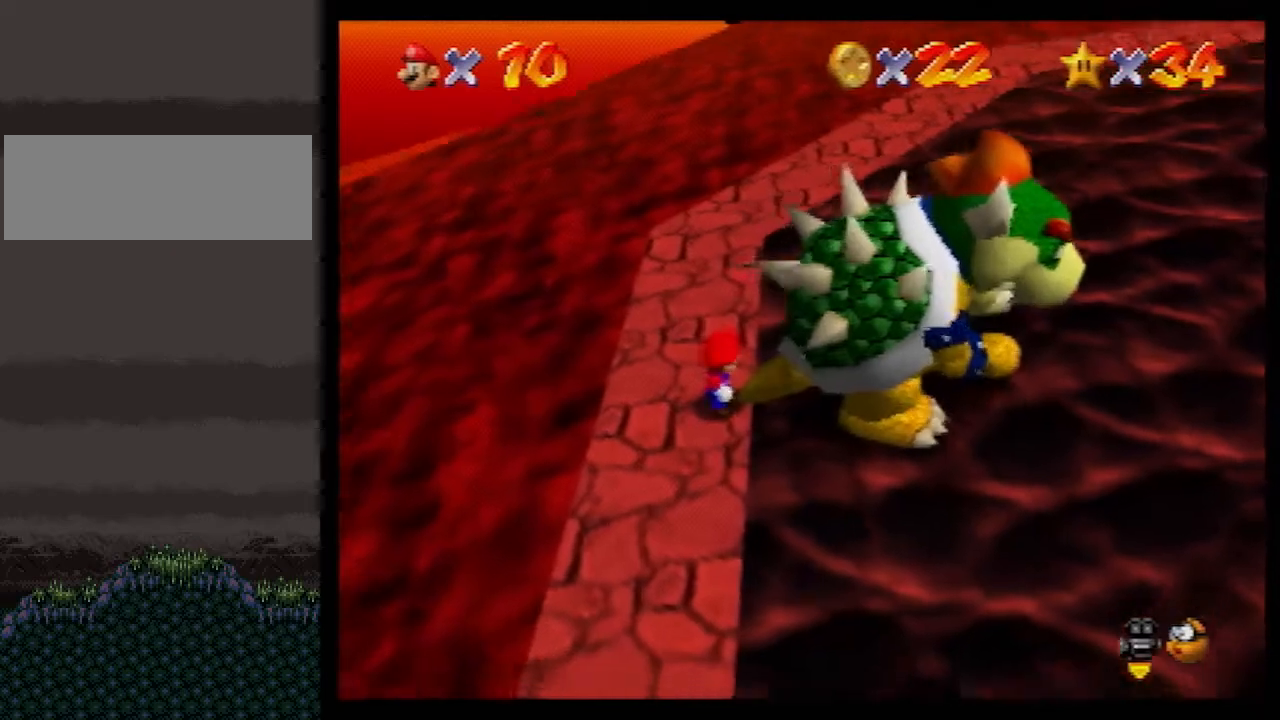
{"buttons": [], "left_stick": "center", "events": []}
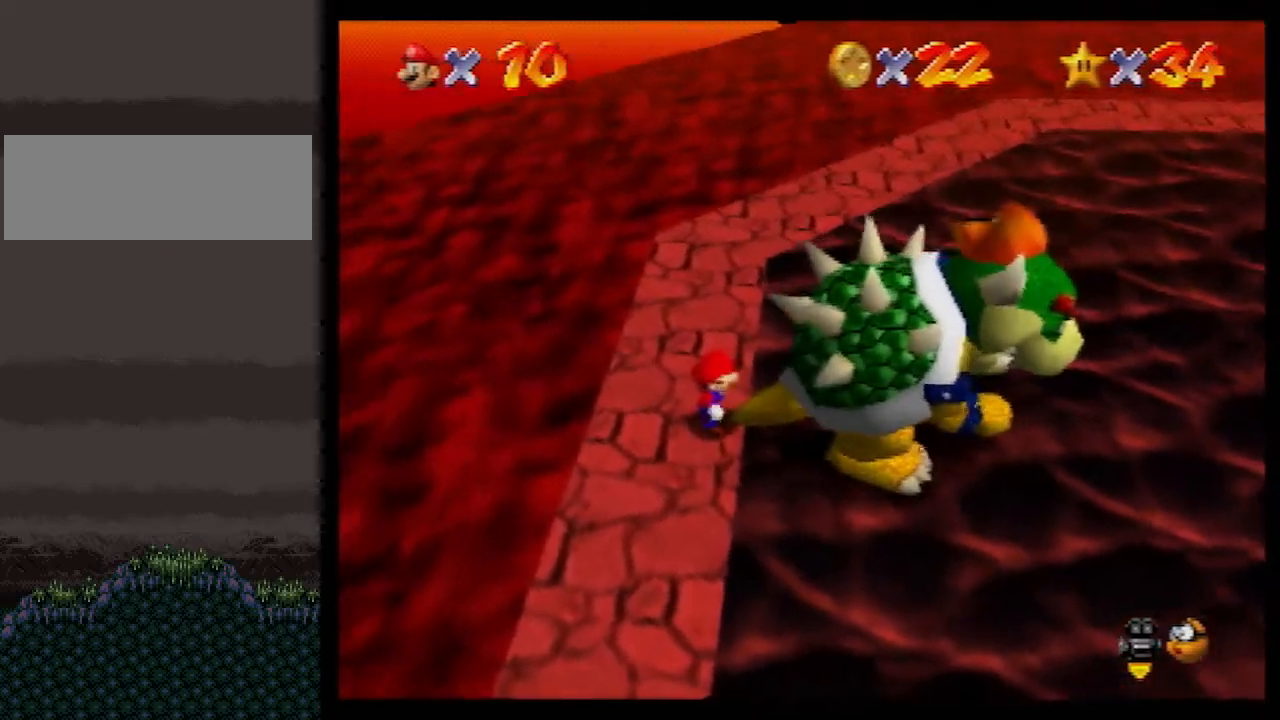
{"buttons": ["C_RIGHT"], "left_stick": "down", "events": [[50, "B", "down"], [133, "B", "up"], [233, "C_UP", "down"], [283, "C_UP", "up"], [350, "C_RIGHT", "down"], [383, "left_stick", "down"], [450, "C_RIGHT", "up"], [483, "C_RIGHT", "down"]]}
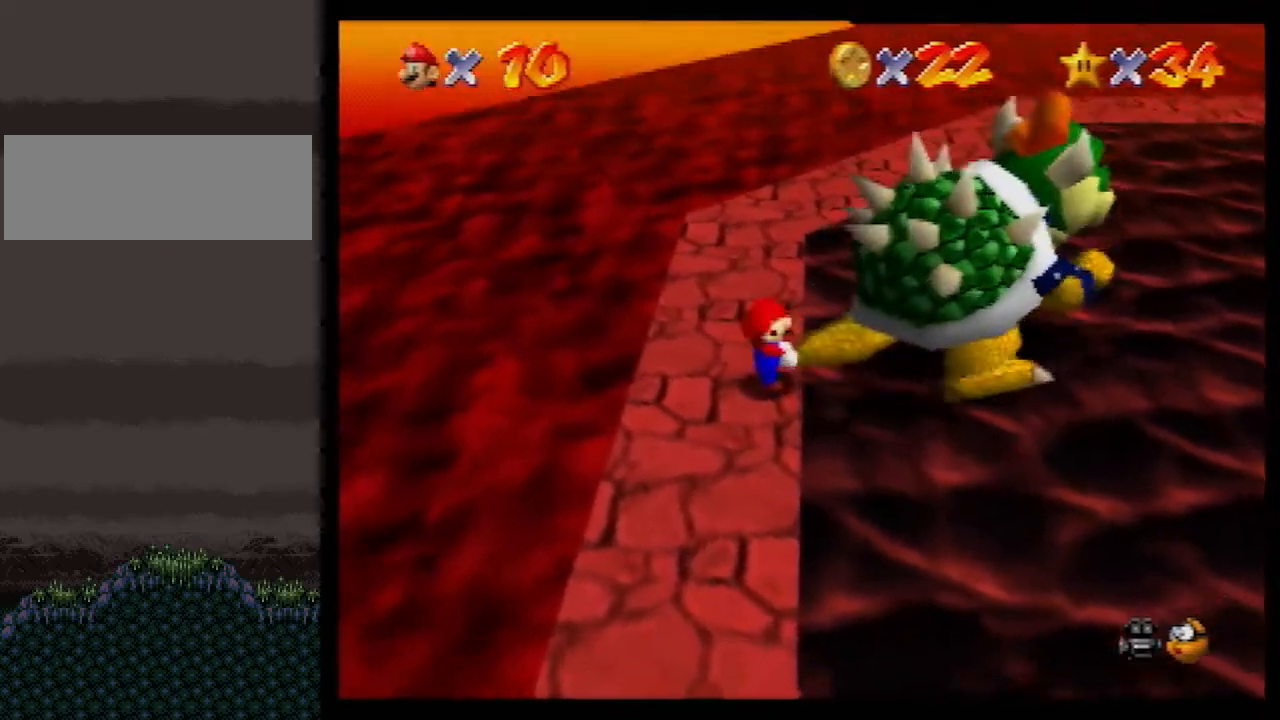
{"buttons": [], "left_stick": "up-right", "events": [[50, "C_RIGHT", "up"], [50, "left_stick", "right"], [117, "C_RIGHT", "down"], [150, "left_stick", "down-left"], [233, "C_RIGHT", "up"], [233, "left_stick", "down-right"], [267, "C_RIGHT", "down"], [300, "left_stick", "up-right"], [333, "C_RIGHT", "up"], [367, "left_stick", "left"], [417, "left_stick", "down-right"], [483, "left_stick", "up-right"]]}
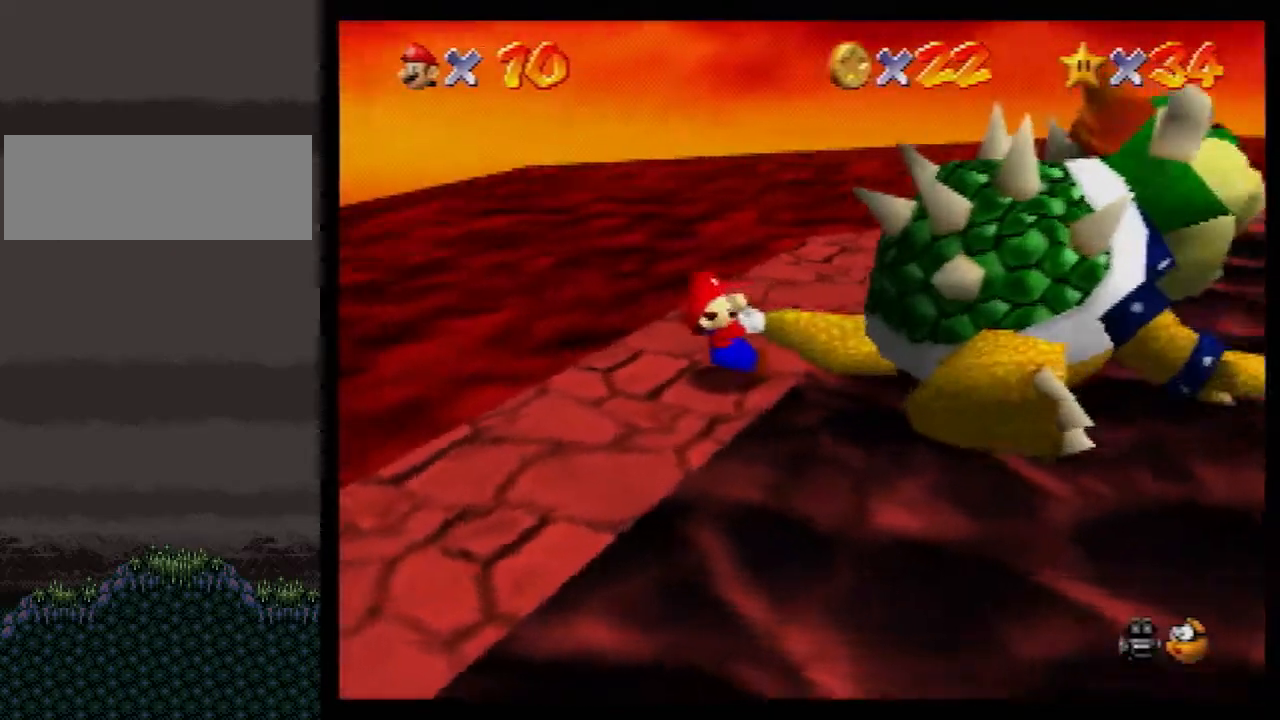
{"buttons": [], "left_stick": "down-right", "events": [[17, "left_stick", "up-left"], [100, "left_stick", "down"], [233, "left_stick", "left"], [300, "left_stick", "down-right"], [367, "left_stick", "up"], [433, "left_stick", "left"], [483, "left_stick", "down-right"]]}
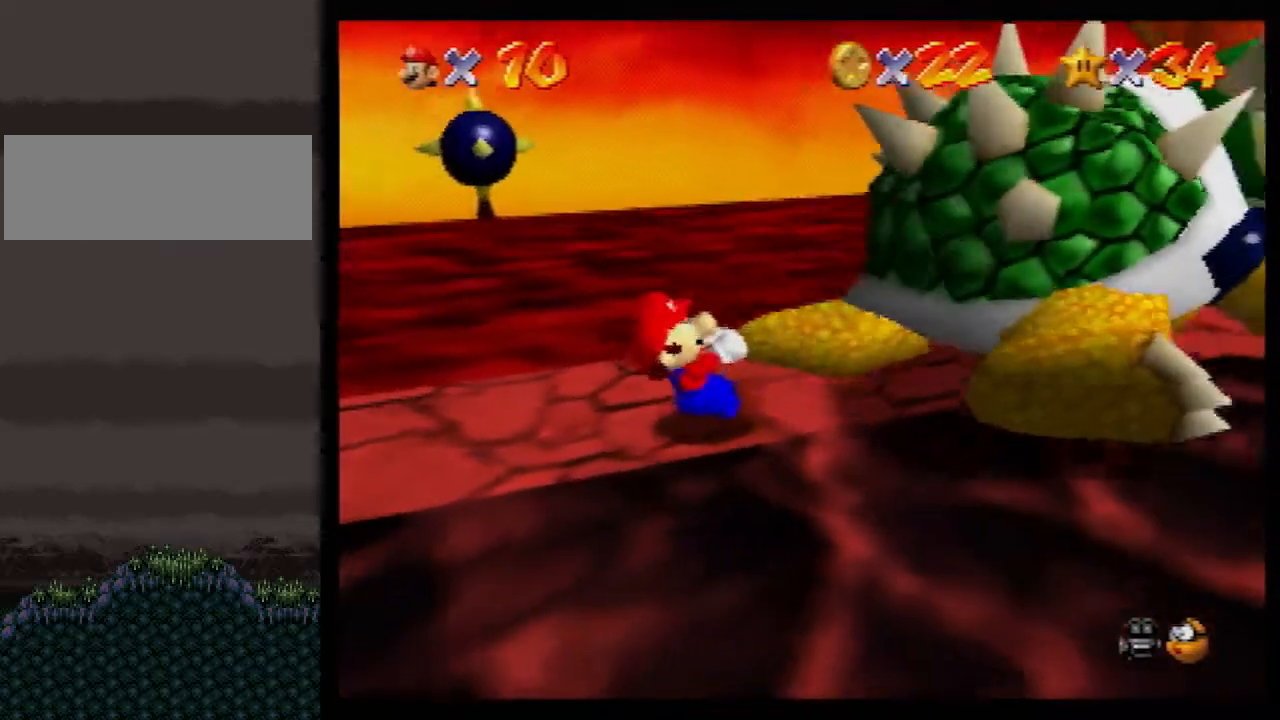
{"buttons": [], "left_stick": "up-left", "events": [[83, "left_stick", "up-left"], [167, "left_stick", "down"], [283, "left_stick", "left"], [350, "left_stick", "down"], [483, "left_stick", "up-left"]]}
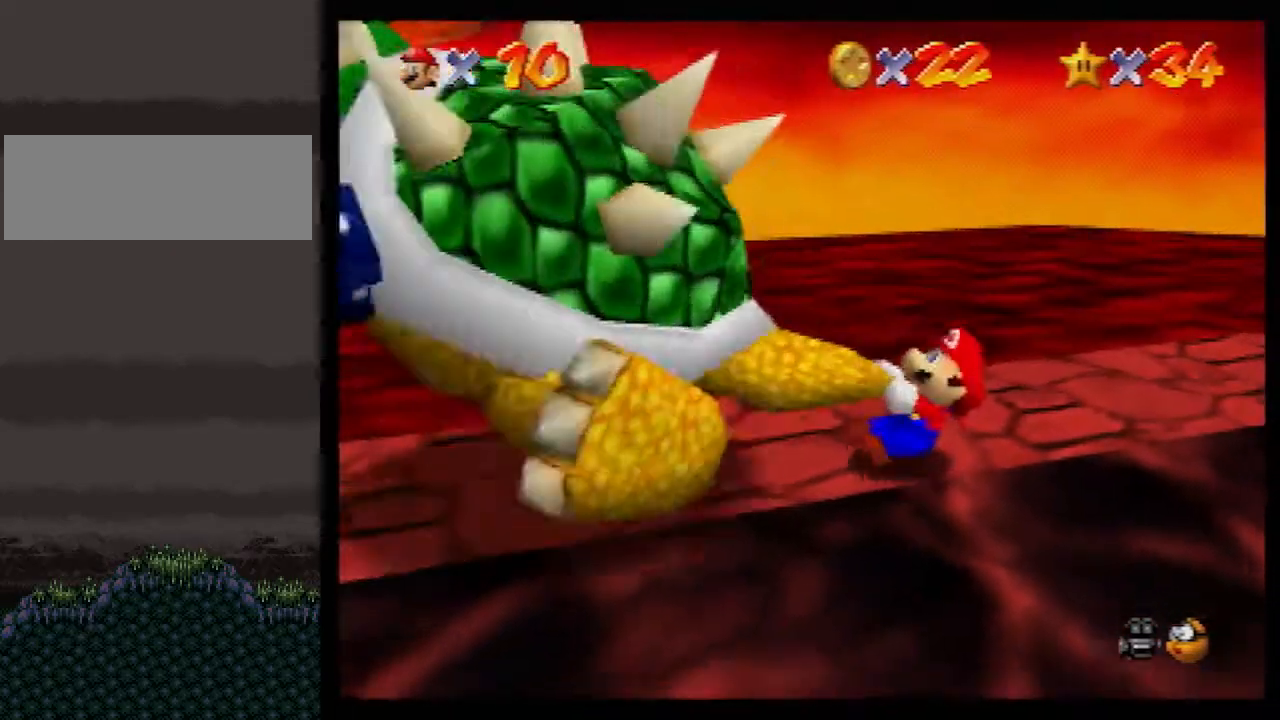
{"buttons": [], "left_stick": "center", "events": [[17, "left_stick", "down-left"], [117, "left_stick", "down-right"], [167, "left_stick", "up-right"], [233, "left_stick", "left"], [283, "left_stick", "down"], [350, "left_stick", "right"], [417, "B", "down"], [417, "C_LEFT", "down"], [417, "left_stick", "center"], [483, "B", "up"], [483, "C_LEFT", "up"]]}
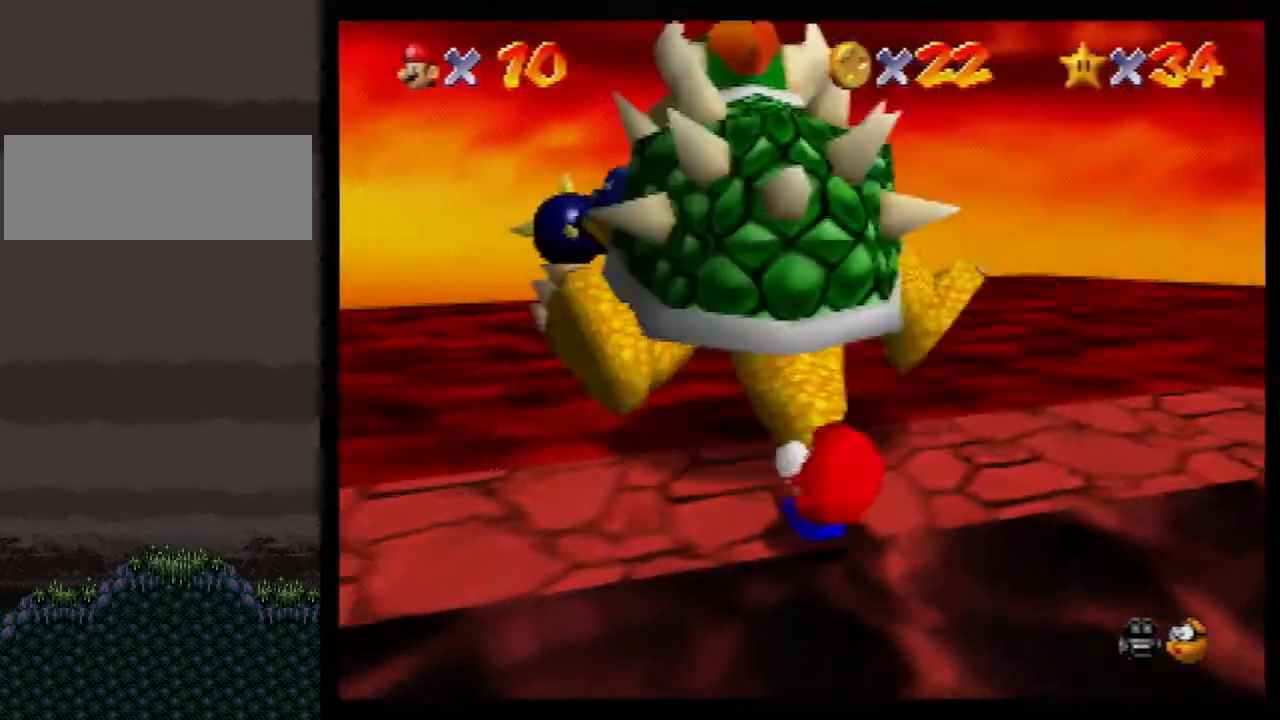
{"buttons": [], "left_stick": "down-left", "events": [[367, "C_RIGHT", "down"], [450, "C_RIGHT", "up"], [483, "left_stick", "down-left"]]}
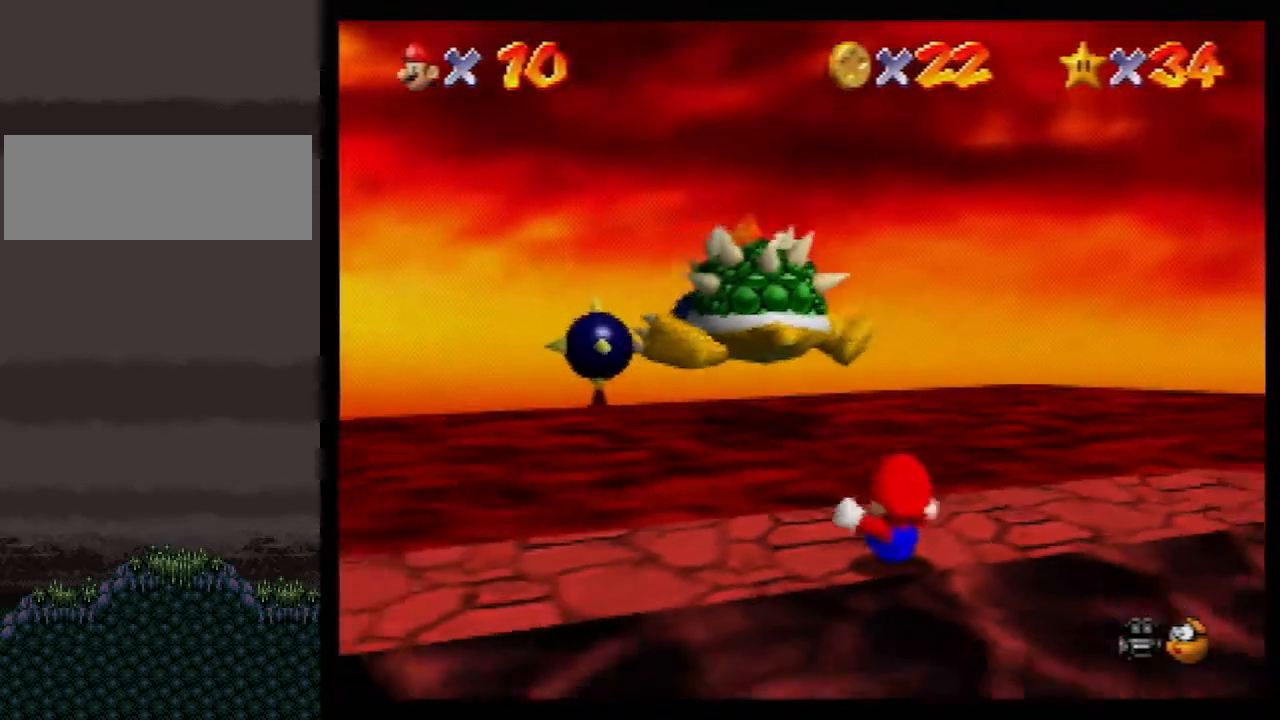
{"buttons": [], "left_stick": "down-left", "events": [[17, "C_RIGHT", "down"], [67, "C_RIGHT", "up"], [100, "left_stick", "down"], [133, "C_RIGHT", "down"], [233, "C_RIGHT", "up"], [267, "C_RIGHT", "down"], [350, "C_RIGHT", "up"], [350, "left_stick", "down-left"], [383, "C_RIGHT", "down"], [483, "C_RIGHT", "up"]]}